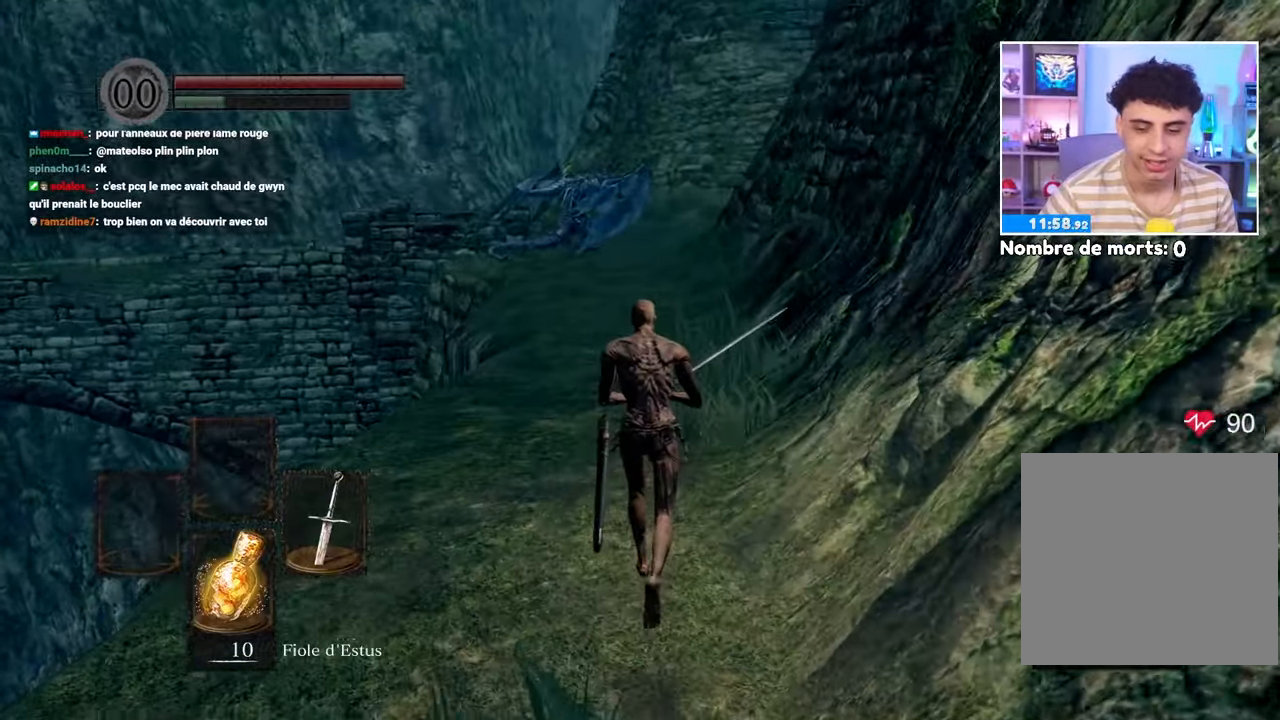
Gameplay with a controller (Xbox layout); each line is a JSON object with the inputs held at the frame after it (dt_ms = milliseconds from this image to that frame). "button_events" lists button changes between this image and that frame as [ms after this image, input, new state], when the widget could be followed in between (sticks are given only as held states). Not read: L3 R3.
{"dt_ms": 1000, "buttons": ["B"], "left_stick": "up", "right_stick": "center"}
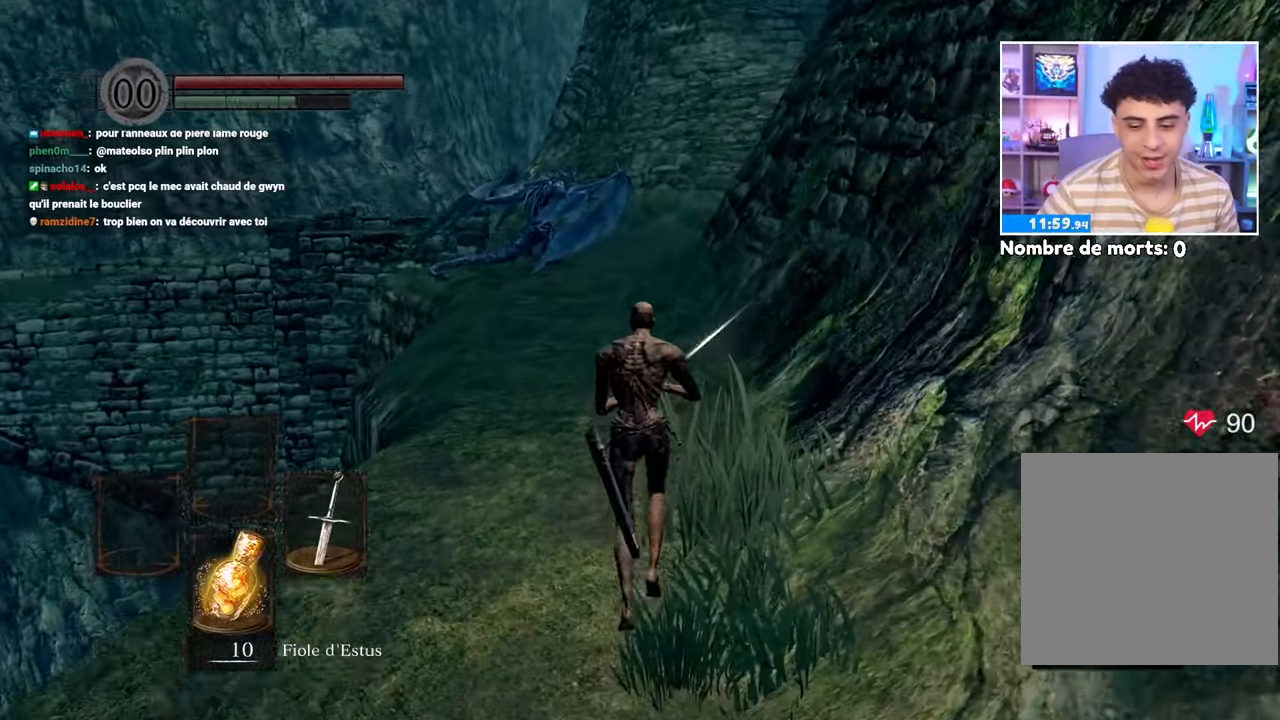
{"dt_ms": 500, "buttons": ["B"], "left_stick": "up", "right_stick": "center", "button_events": []}
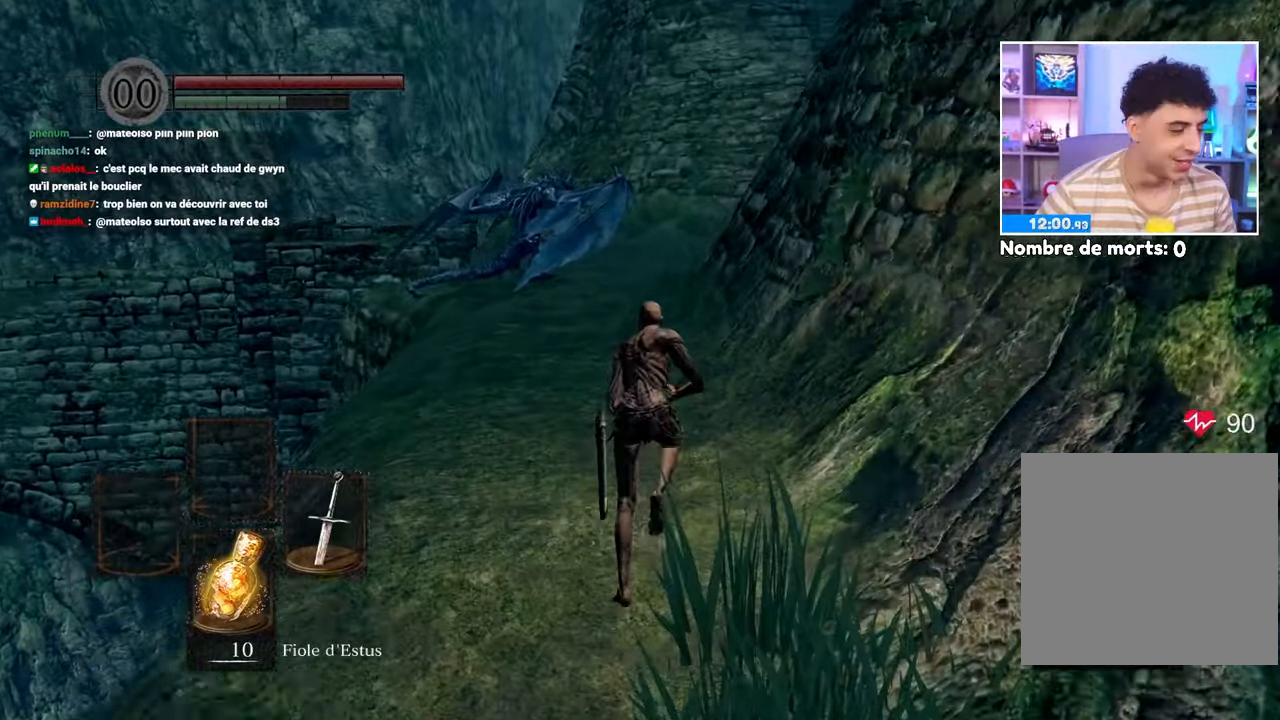
{"dt_ms": 500, "buttons": ["B"], "left_stick": "up", "right_stick": "center", "button_events": []}
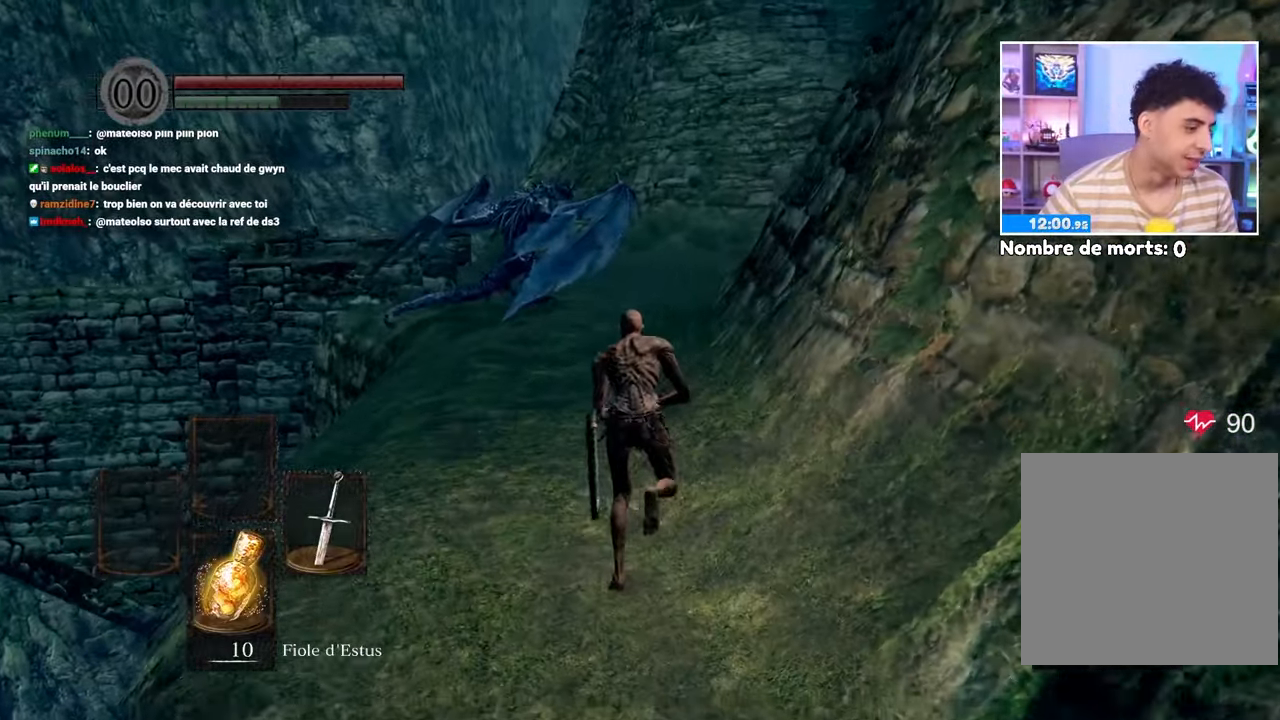
{"dt_ms": 500, "buttons": ["B"], "left_stick": "up", "right_stick": "center"}
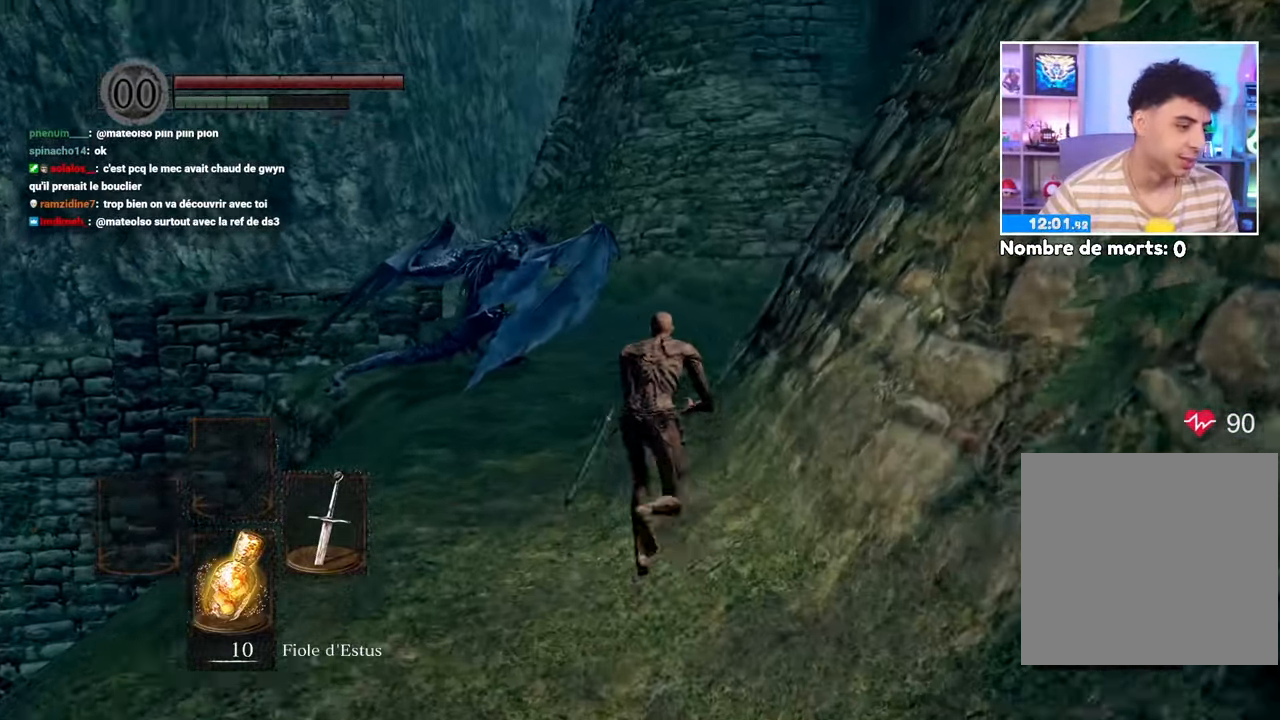
{"dt_ms": 500, "buttons": ["B"], "left_stick": "up", "right_stick": "center", "button_events": []}
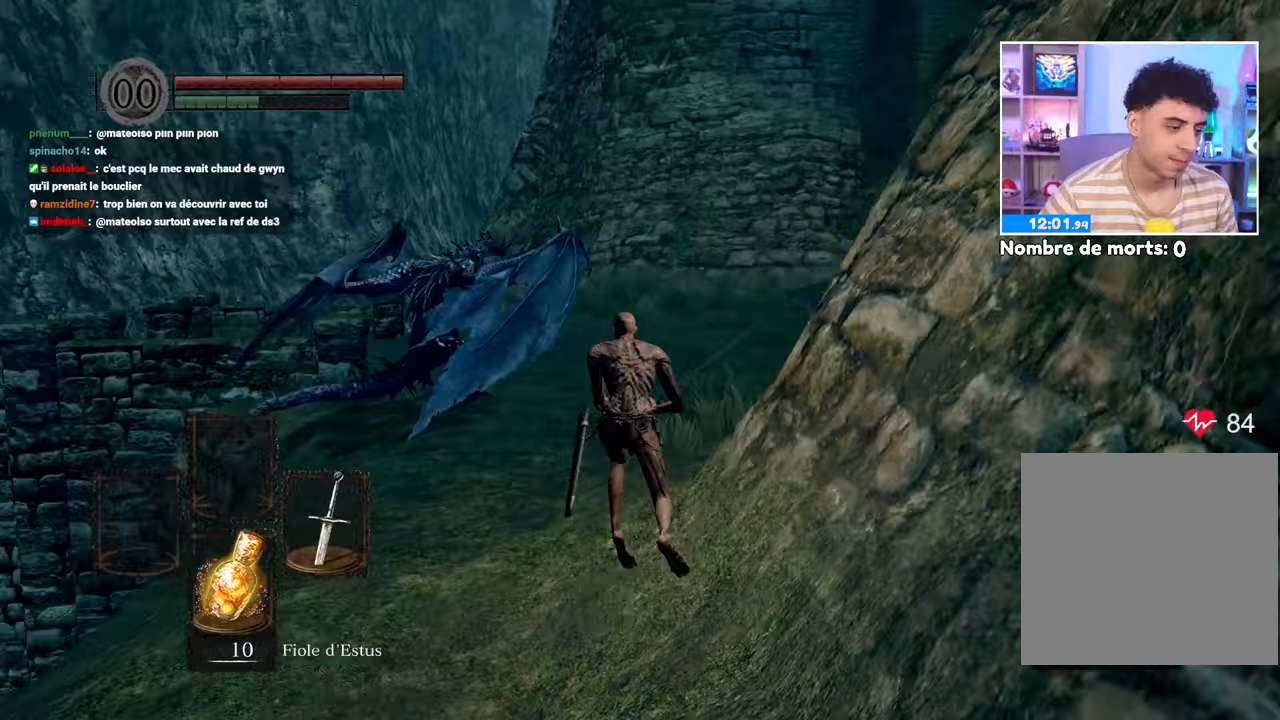
{"dt_ms": 500, "buttons": ["B"], "left_stick": "up", "right_stick": "center"}
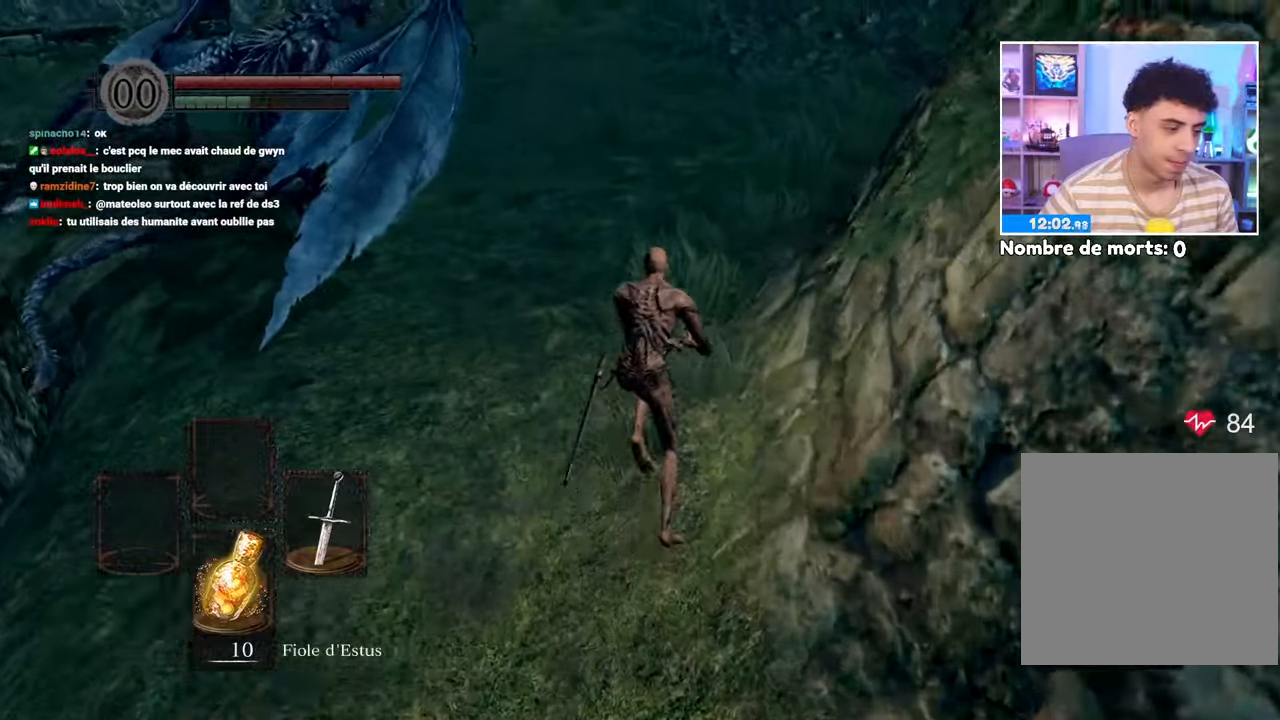
{"dt_ms": 500, "buttons": ["B"], "left_stick": "up", "right_stick": "center", "button_events": []}
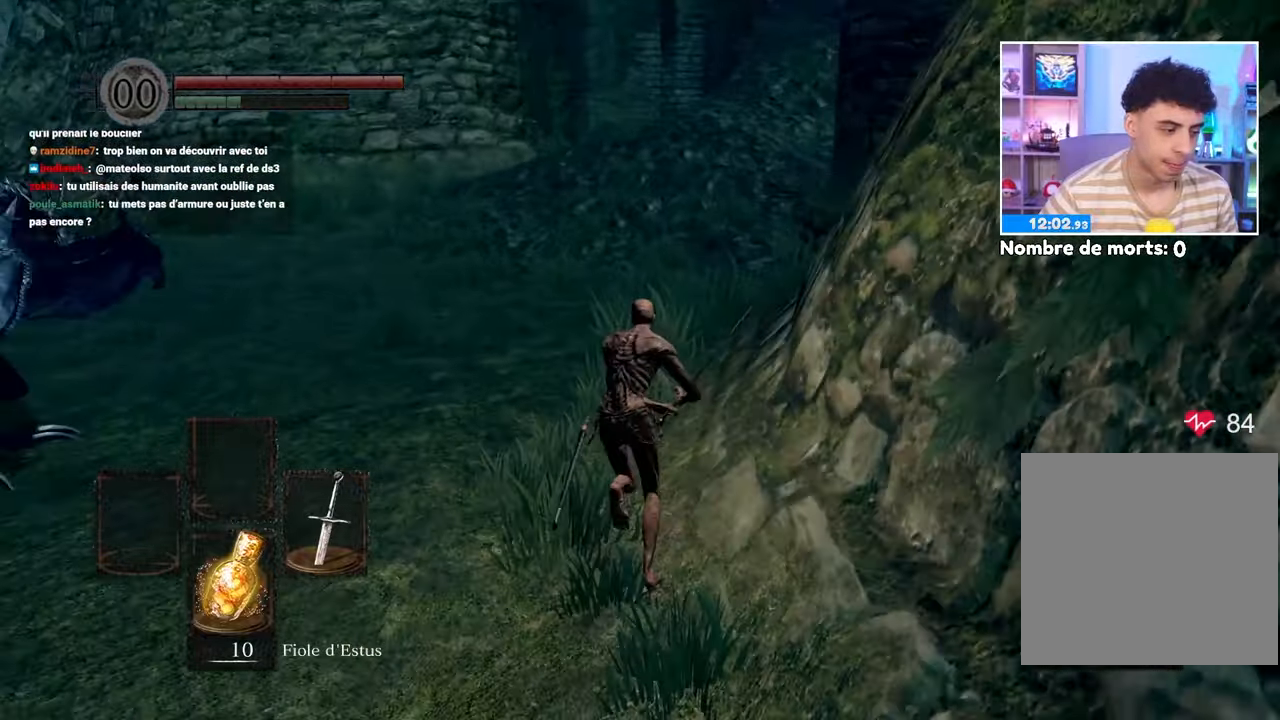
{"dt_ms": 500, "buttons": ["B"], "left_stick": "up", "right_stick": "center", "button_events": []}
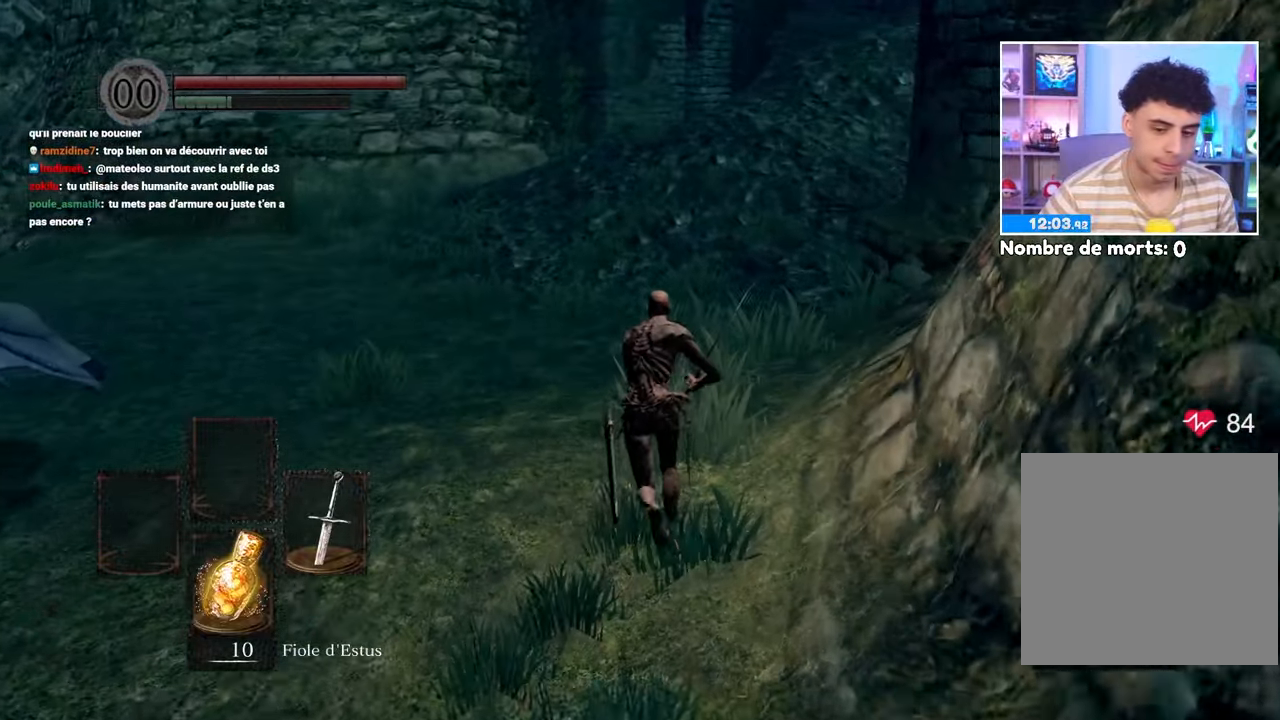
{"dt_ms": 1000, "buttons": [], "left_stick": "up", "right_stick": "center"}
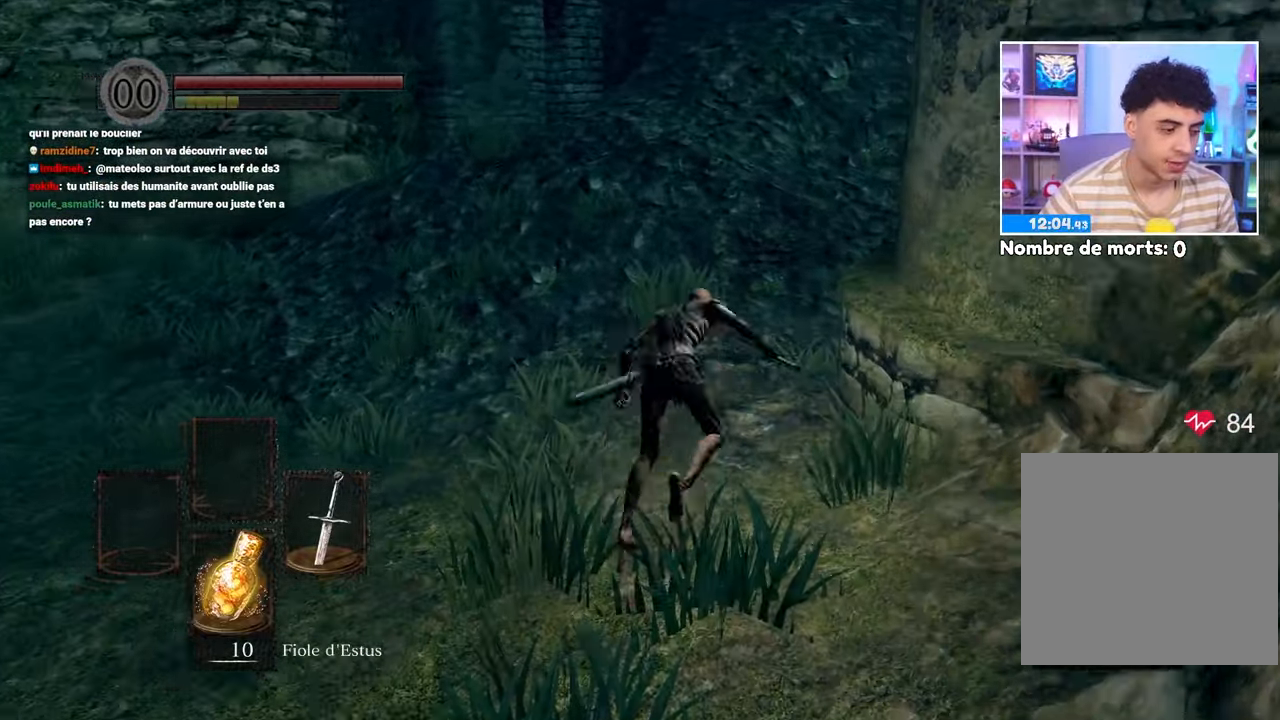
{"dt_ms": 500, "buttons": [], "left_stick": "up-left", "right_stick": "up"}
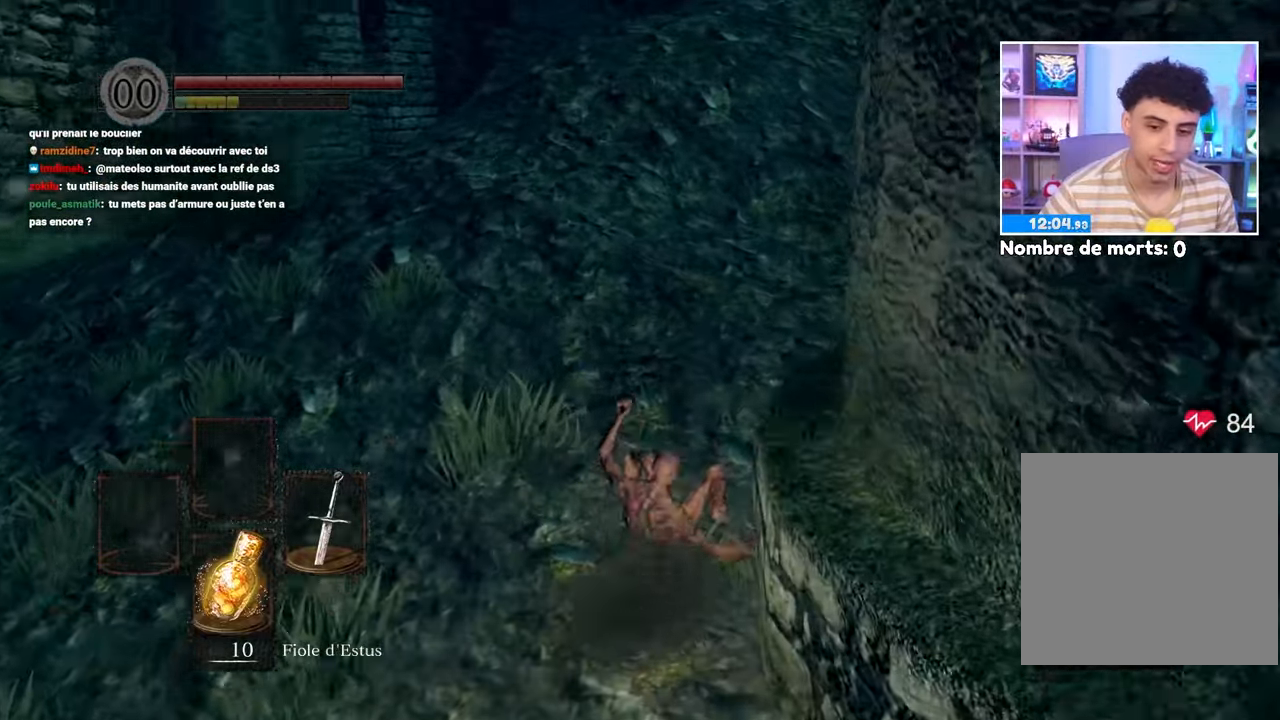
{"dt_ms": 500, "buttons": [], "left_stick": "up", "right_stick": "center", "button_events": []}
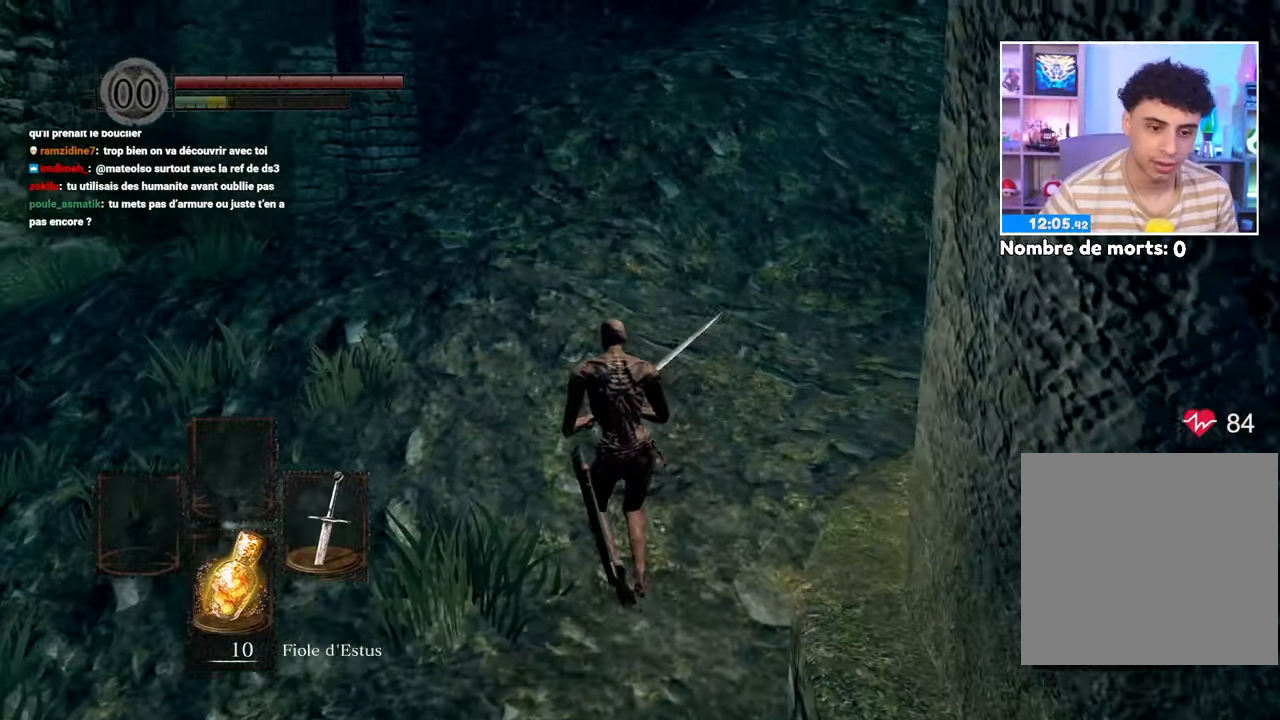
{"dt_ms": 500, "buttons": ["B"], "left_stick": "up", "right_stick": "center", "button_events": [[317, "B", "down"]]}
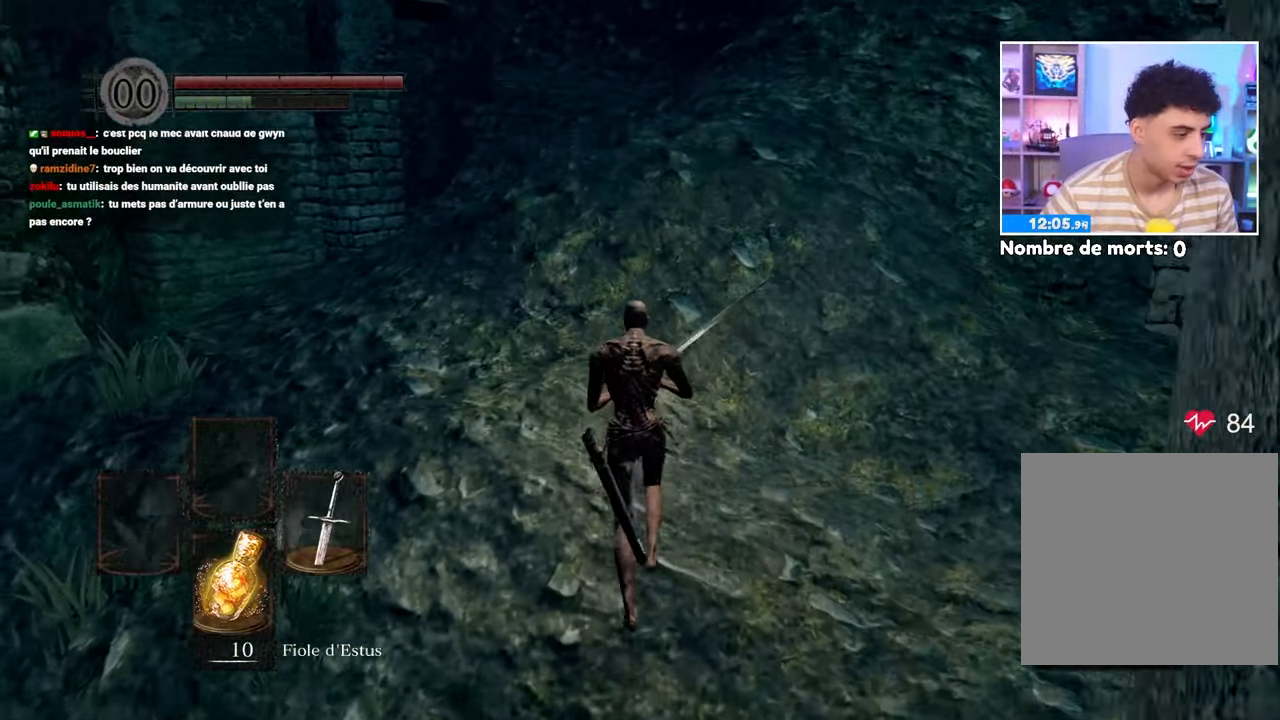
{"dt_ms": 500, "buttons": ["B"], "left_stick": "up", "right_stick": "center"}
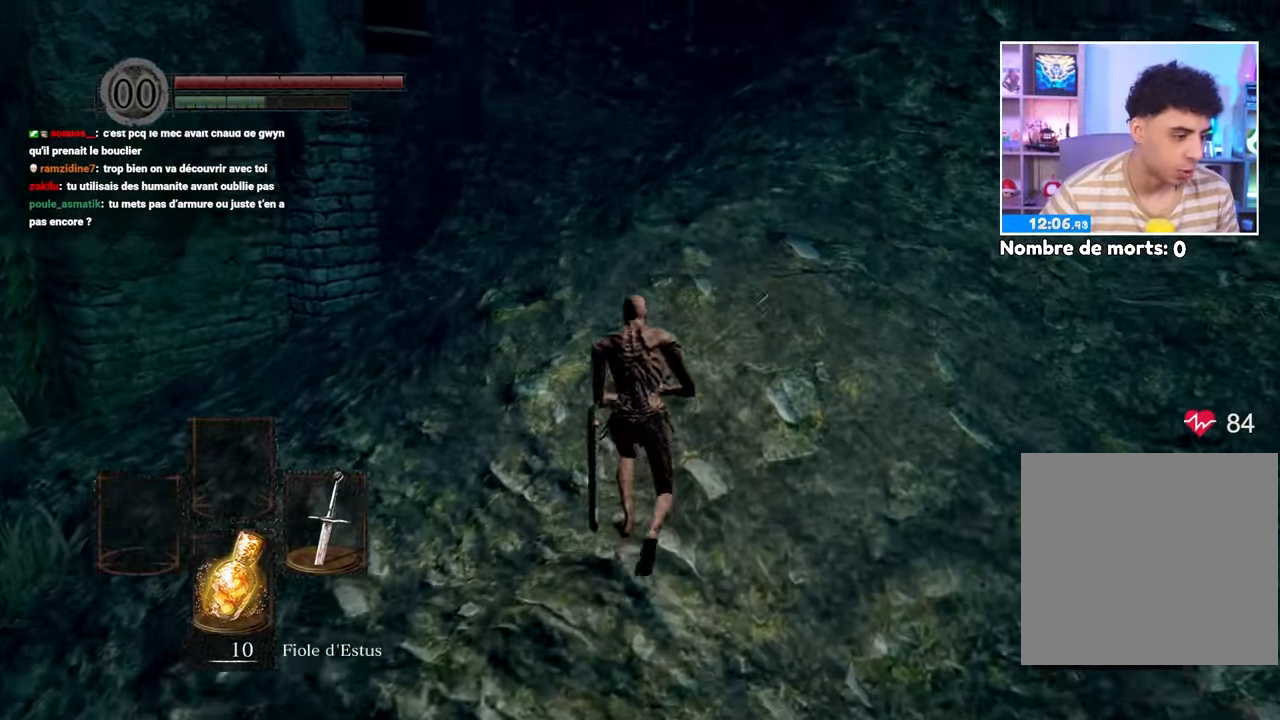
{"dt_ms": 500, "buttons": ["B"], "left_stick": "up", "right_stick": "center", "button_events": []}